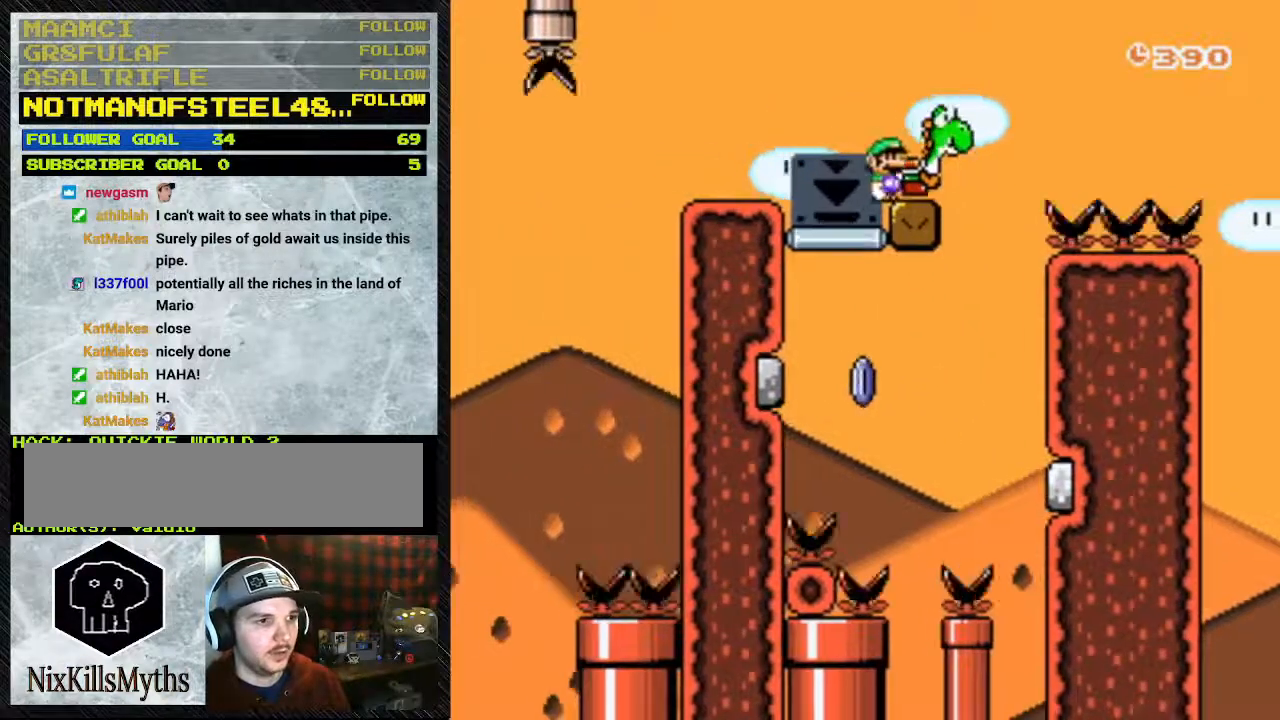
Gameplay with a controller (Nintendo layout); each line is a JSON object with the inputs held at the frame after it. "events" lists button and stick changes between this image and that frame as [ms after this image, input, new state], when the widget could be followed in between. Not read: L3 R3.
{"buttons": ["Y", "DPAD_LEFT"], "events": [[100, "A", "up"], [100, "B", "down"], [200, "B", "up"], [433, "DPAD_LEFT", "down"]]}
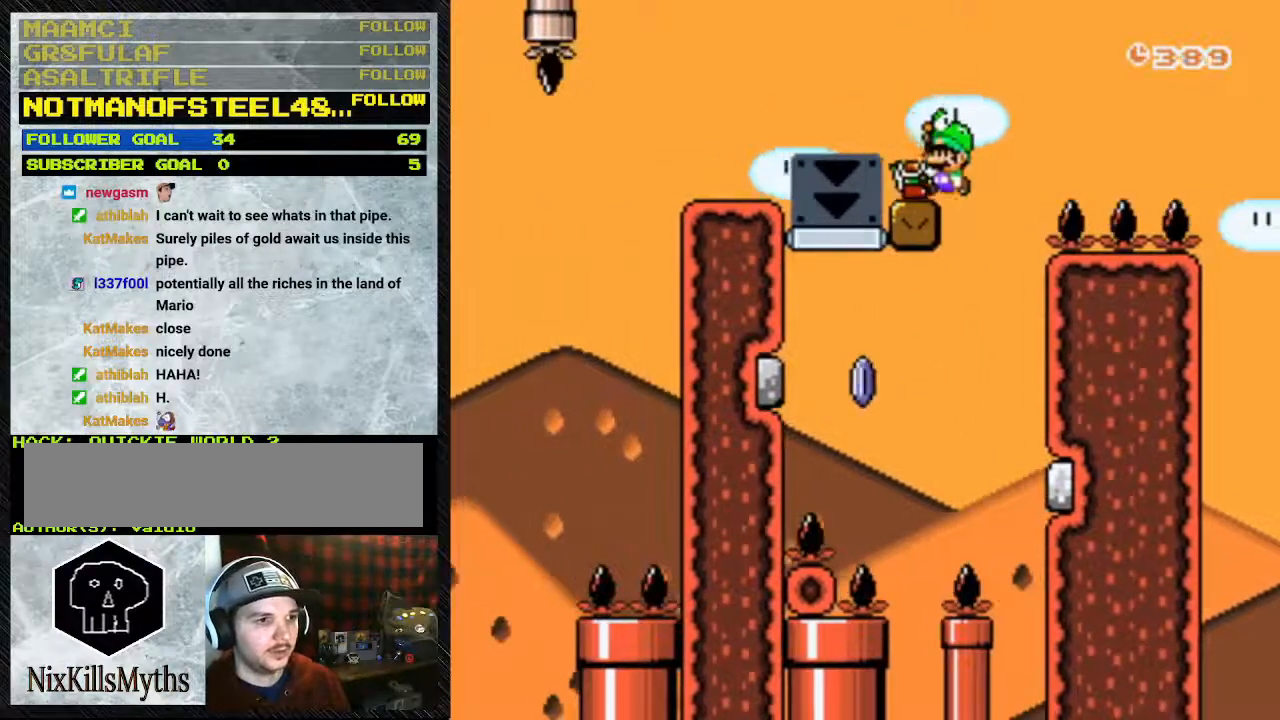
{"buttons": ["Y"], "events": [[100, "DPAD_LEFT", "up"]]}
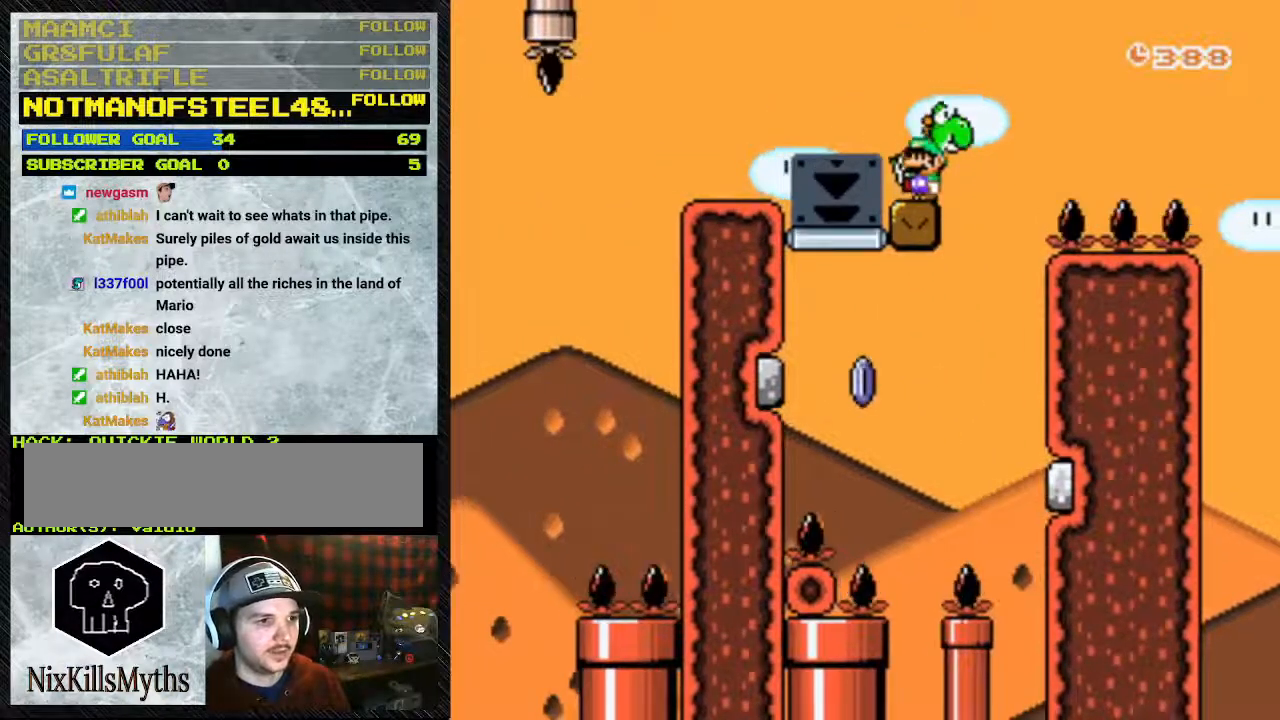
{"buttons": ["Y"], "events": [[167, "B", "down"], [433, "B", "up"]]}
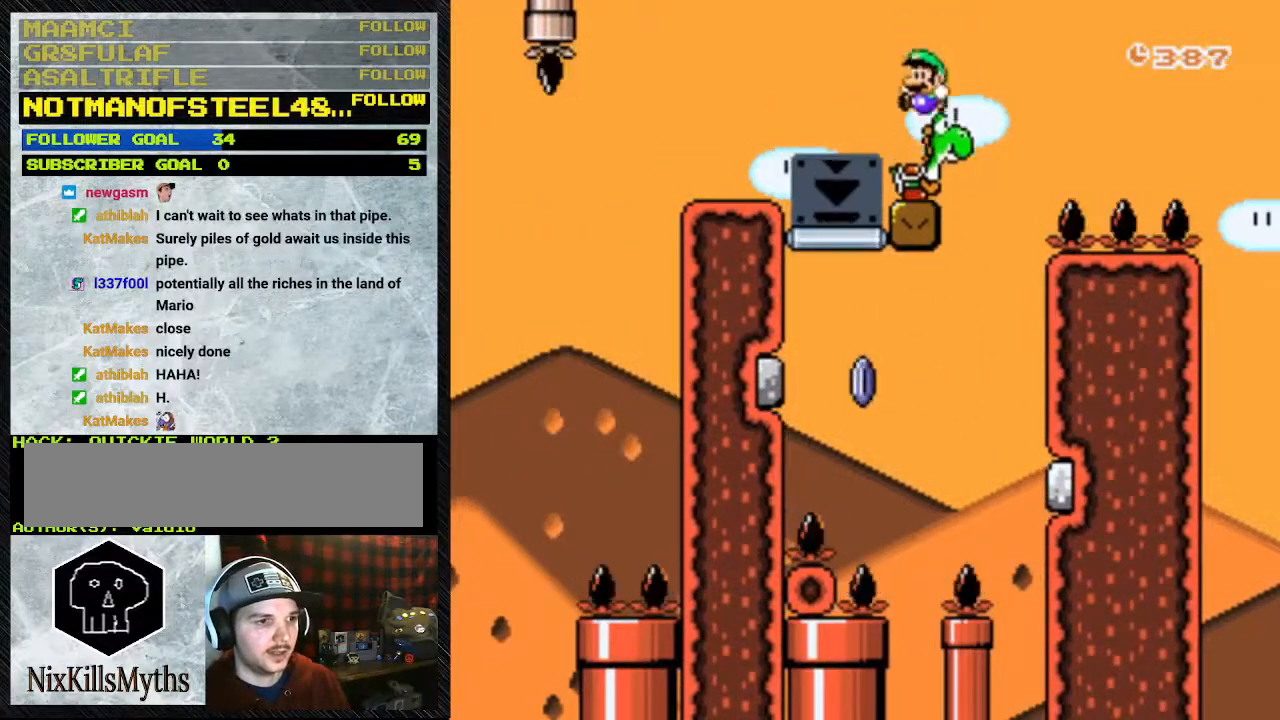
{"buttons": ["Y", "DPAD_LEFT"], "events": [[500, "DPAD_LEFT", "down"]]}
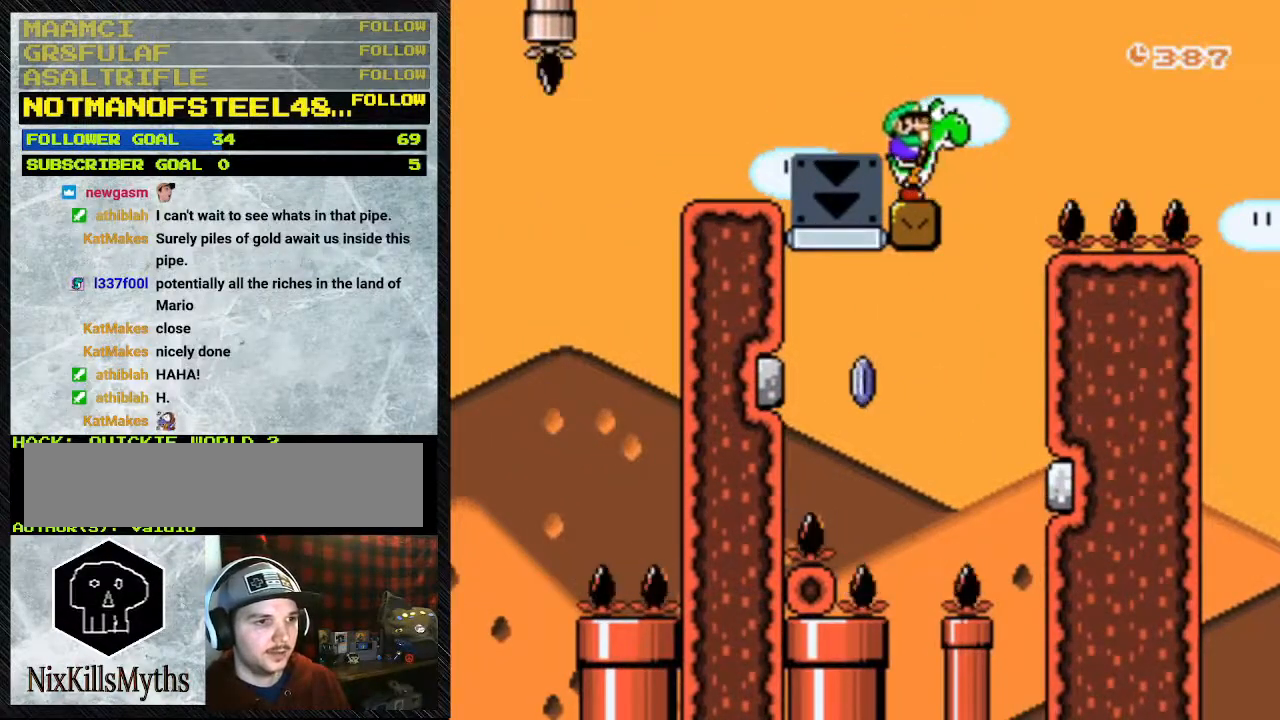
{"buttons": ["Y", "DPAD_LEFT"], "events": [[200, "DPAD_LEFT", "up"], [333, "DPAD_LEFT", "down"]]}
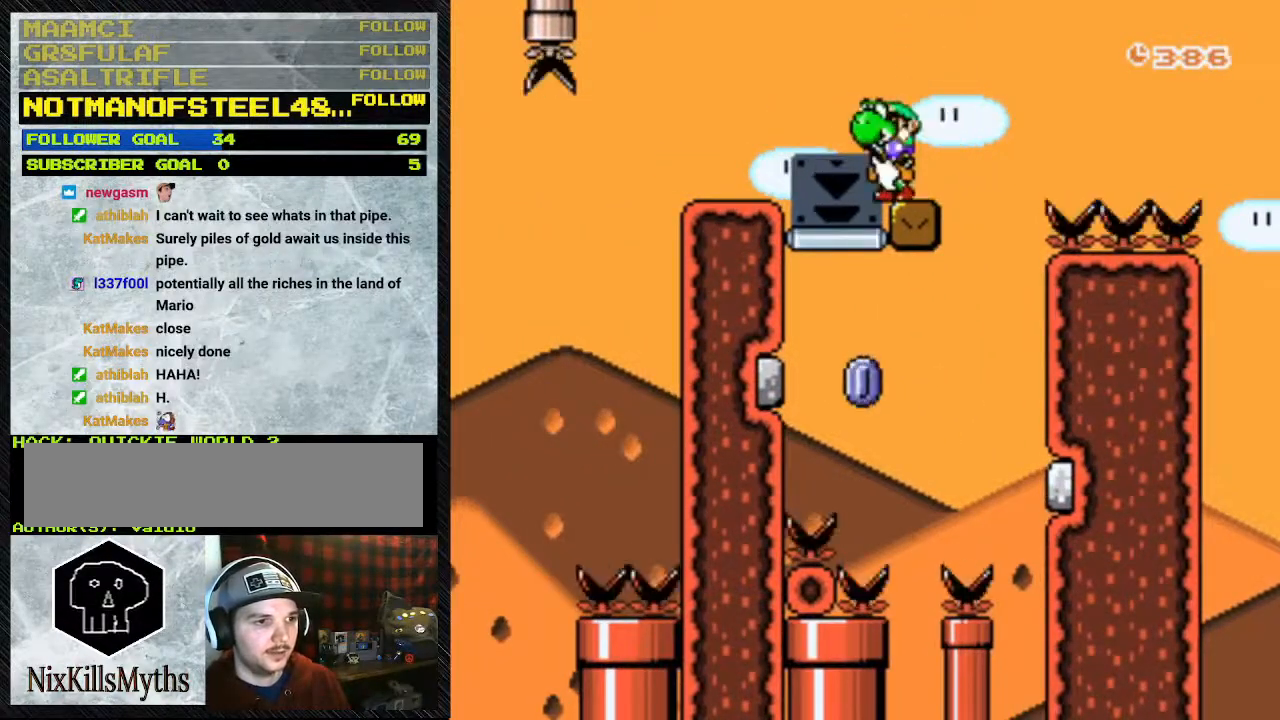
{"buttons": ["Y", "DPAD_RIGHT"], "events": [[67, "DPAD_LEFT", "up"], [433, "DPAD_RIGHT", "down"]]}
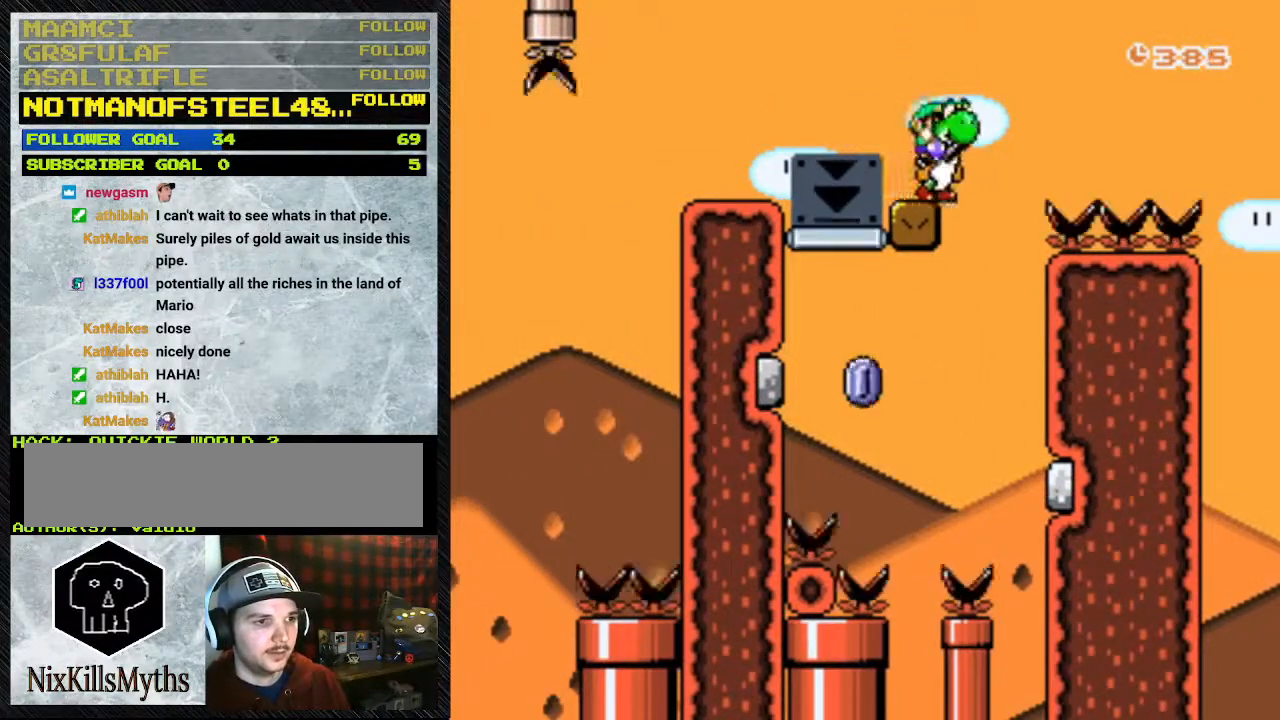
{"buttons": ["B", "Y", "DPAD_RIGHT"], "events": [[133, "B", "down"]]}
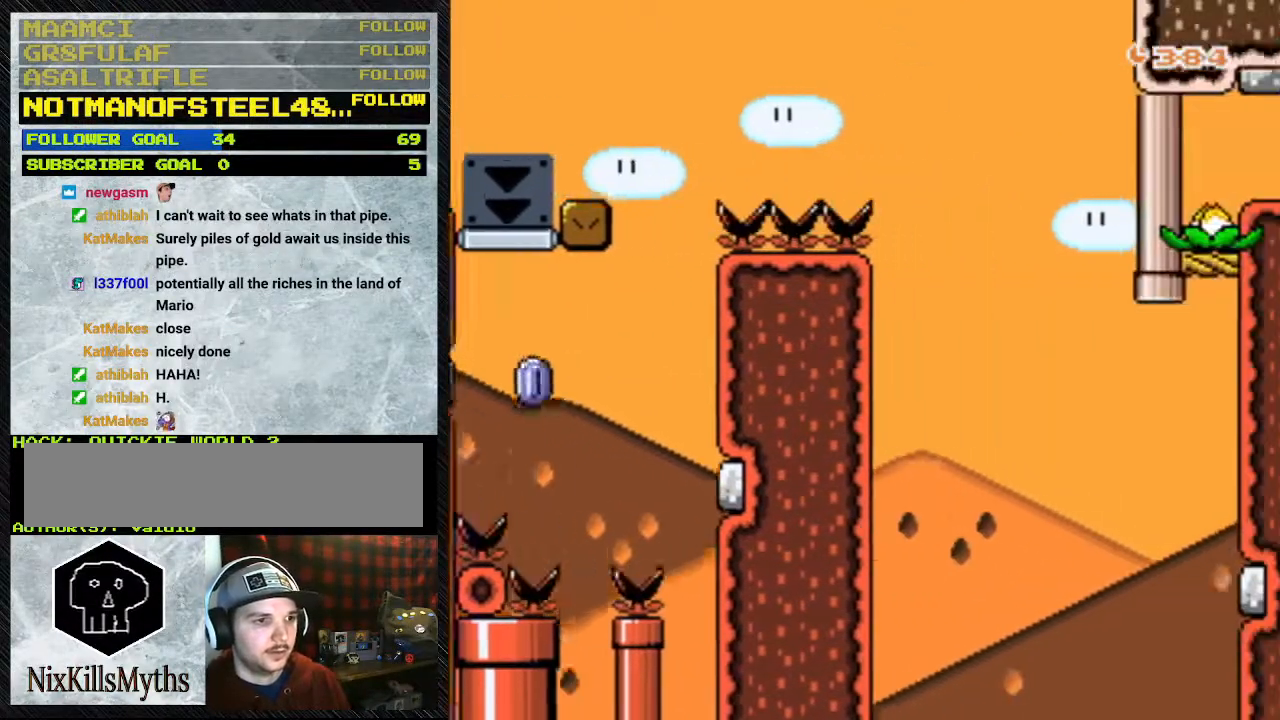
{"buttons": ["B", "Y", "DPAD_RIGHT"], "events": [[367, "Y", "up"], [500, "Y", "down"]]}
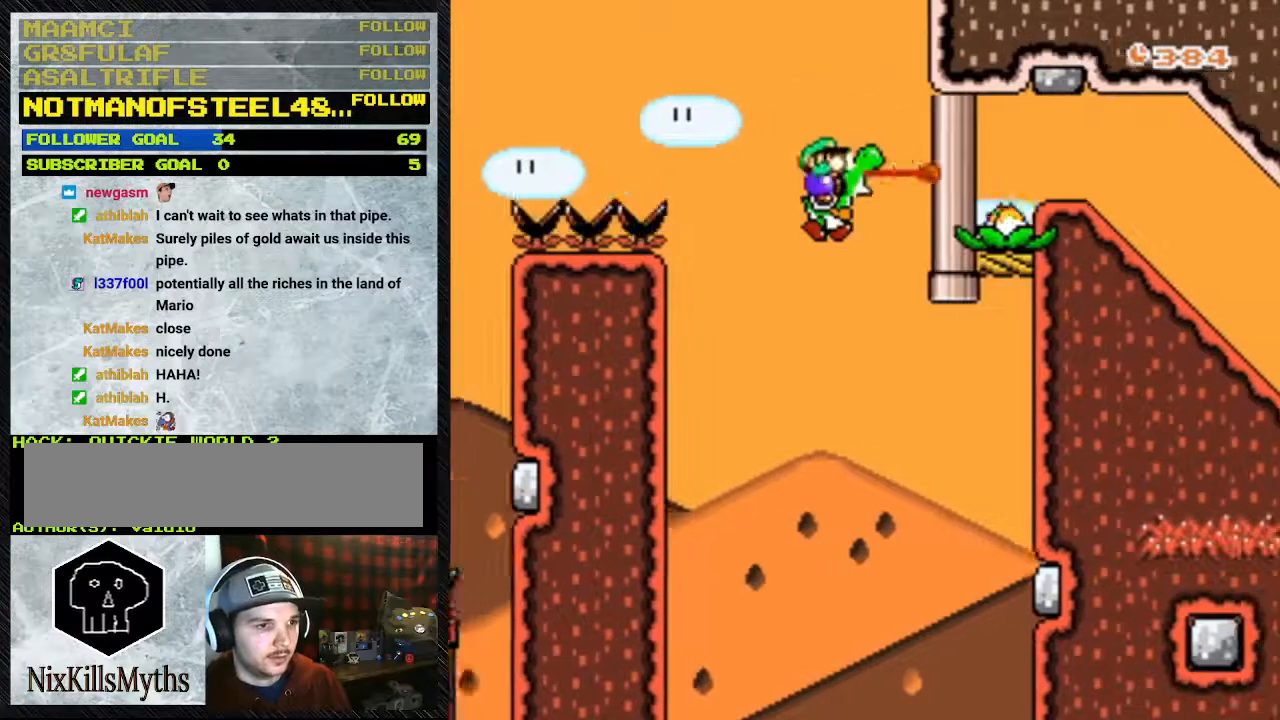
{"buttons": ["Y", "DPAD_RIGHT"], "events": [[100, "B", "up"]]}